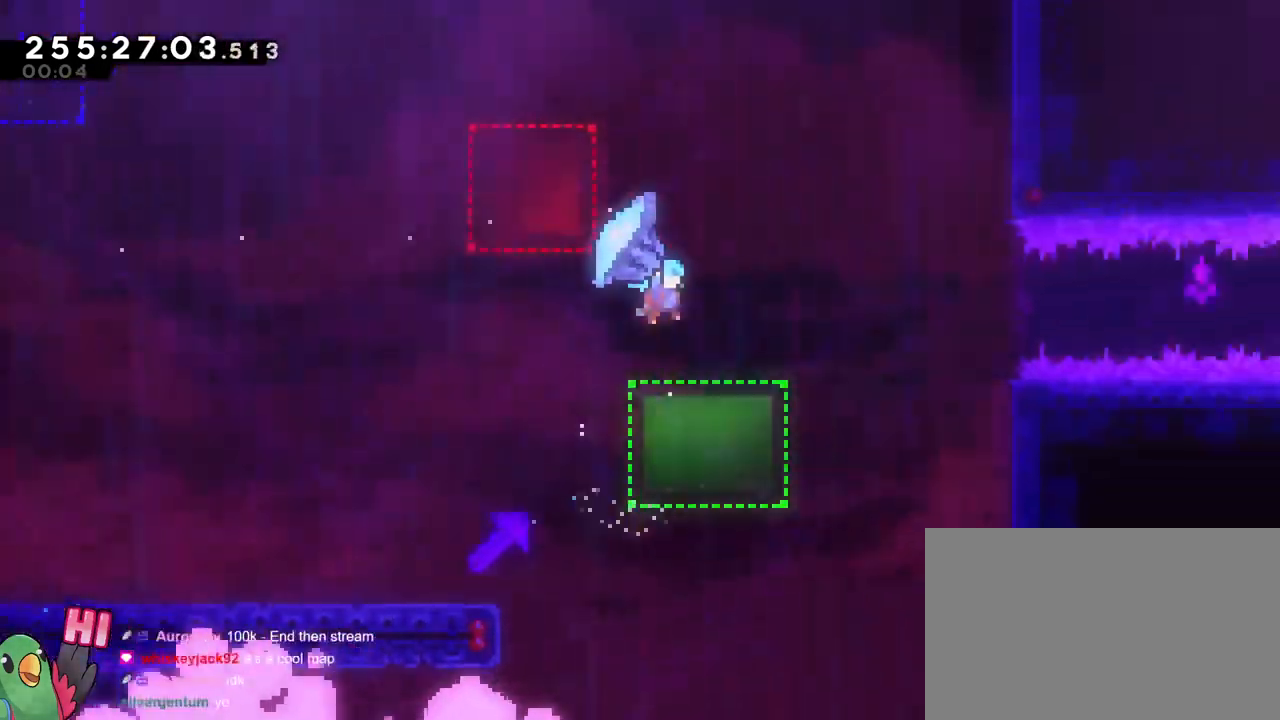
Gameplay with a controller (Nintendo layout); each line is a JSON object with the inputs held at the frame after it. "events" lists button and stick changes between this image and that frame as [ms after this image, input, new state], when the widget could be followed in between. Not read: DPAD_LEFT HOME L1 L3 R1 R3 START.
{"buttons": ["B"], "left_stick": "up-right", "right_stick": "center", "events": []}
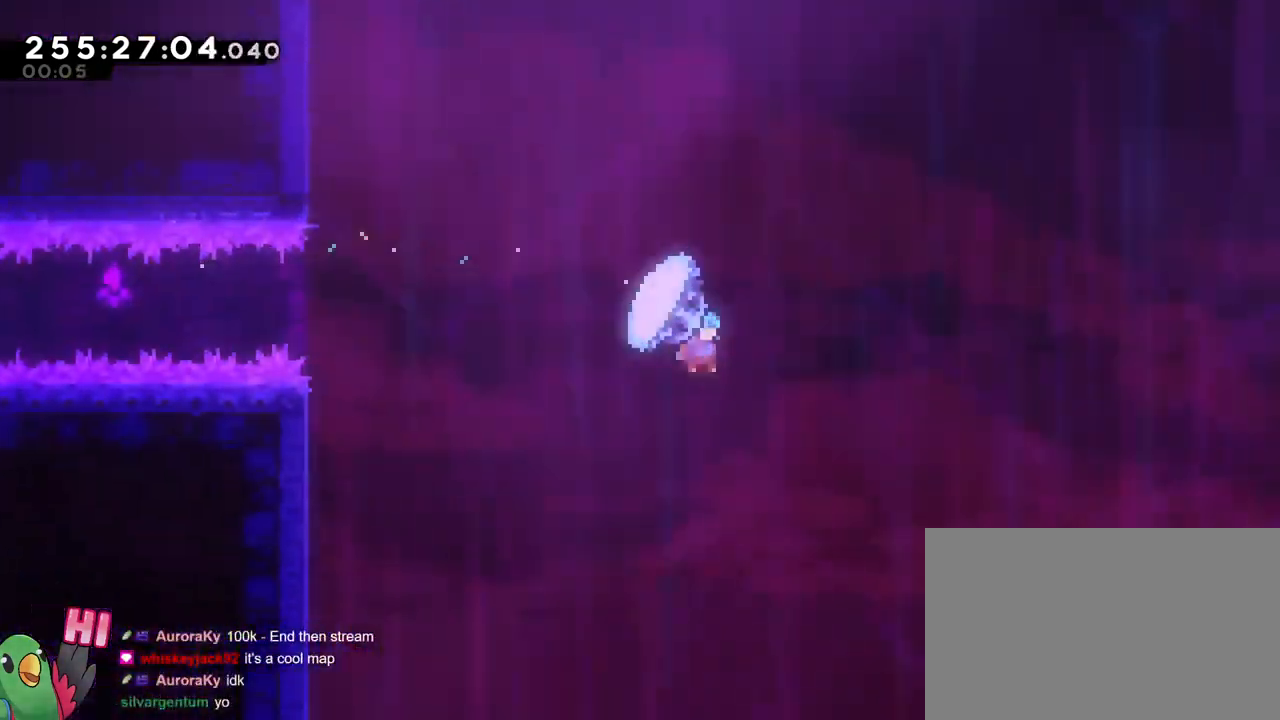
{"buttons": ["B"], "left_stick": "up-right", "right_stick": "center", "events": []}
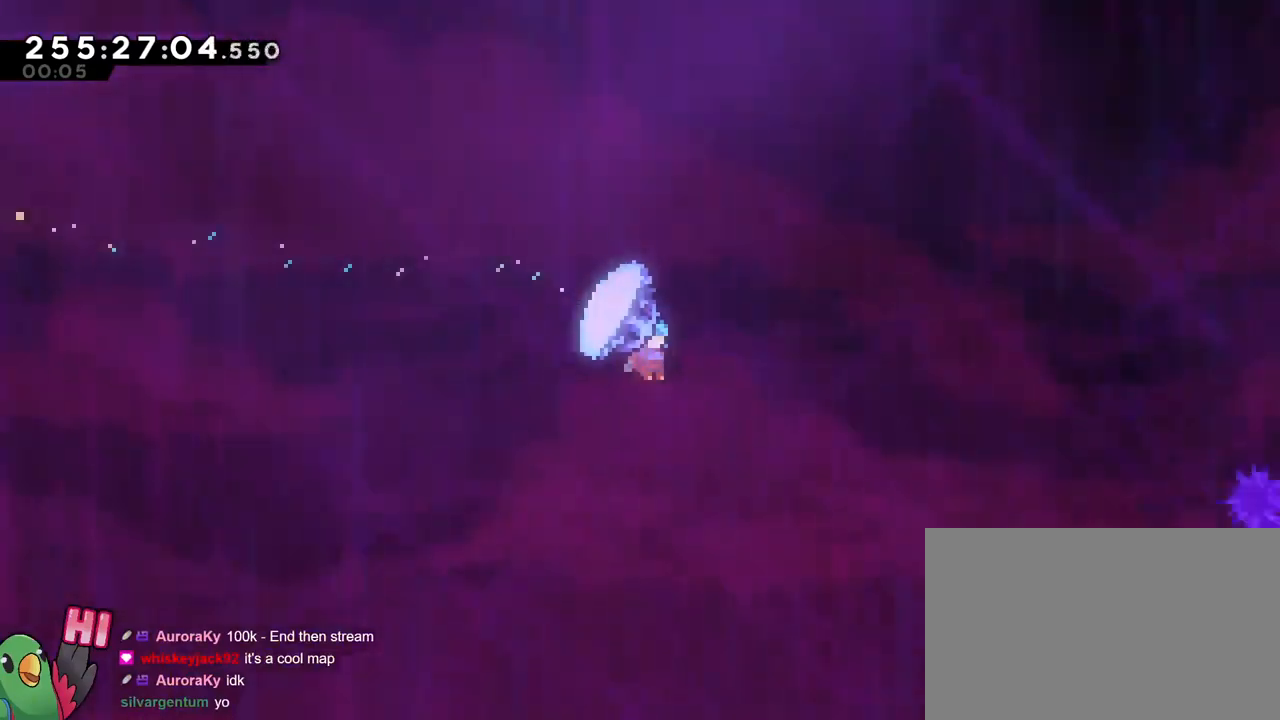
{"buttons": ["B"], "left_stick": "up-right", "right_stick": "center", "events": []}
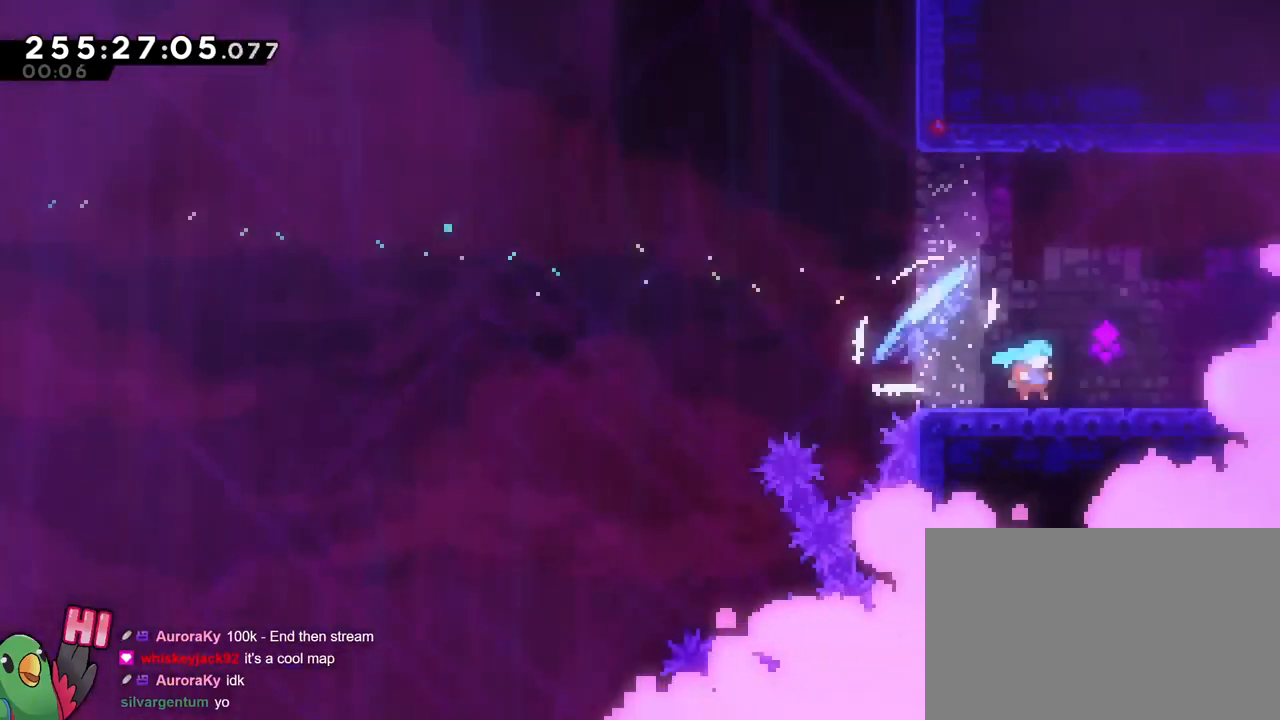
{"buttons": [], "left_stick": "right", "right_stick": "center"}
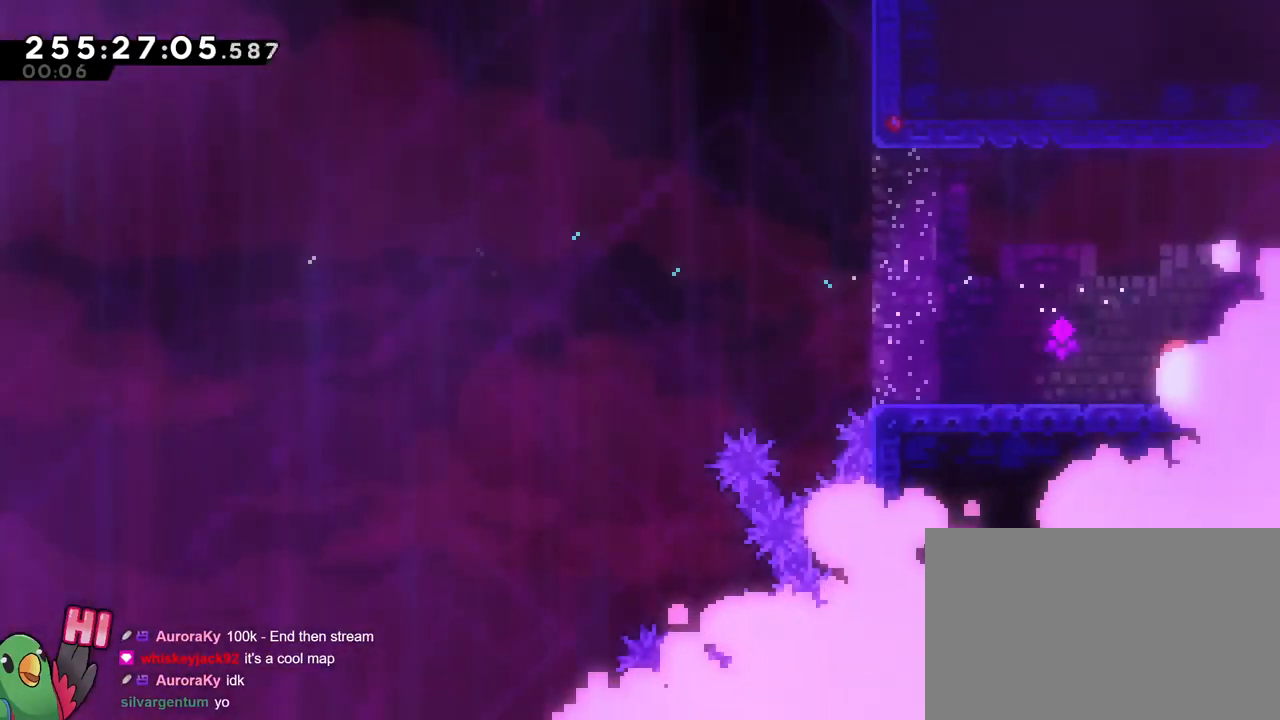
{"buttons": ["B"], "left_stick": "right", "right_stick": "center", "events": [[184, "B", "down"]]}
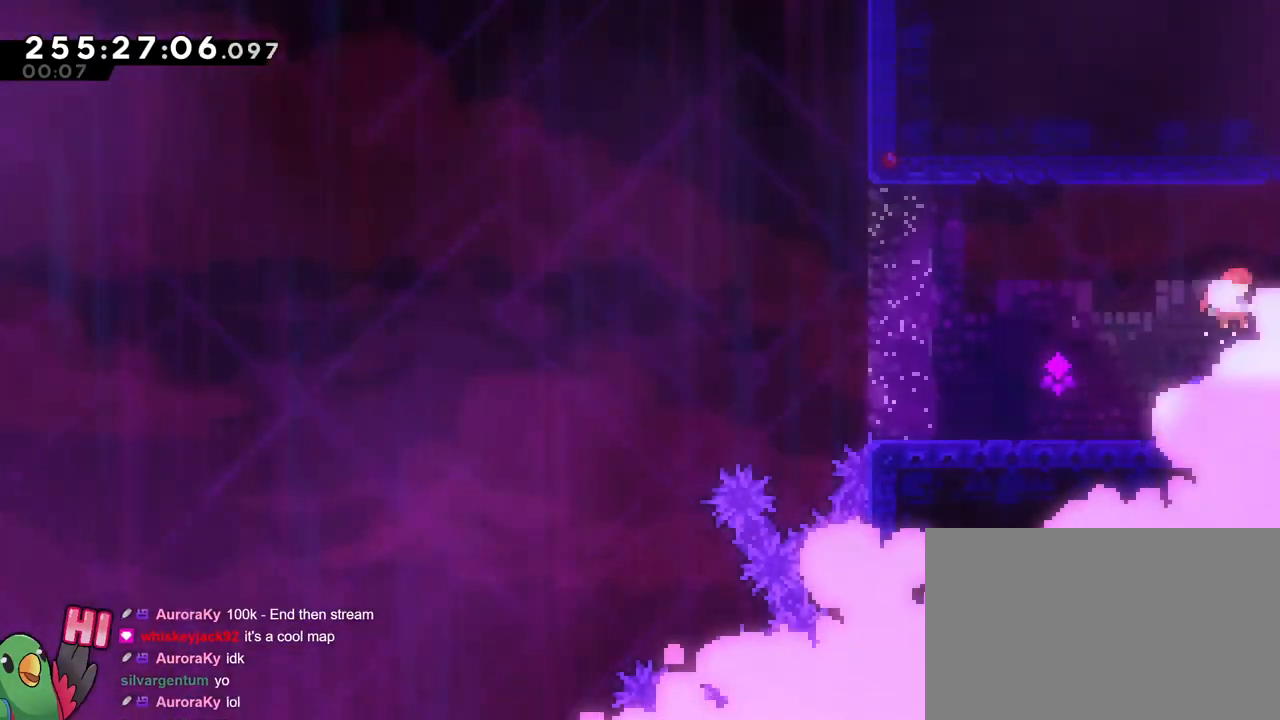
{"buttons": [], "left_stick": "right", "right_stick": "center"}
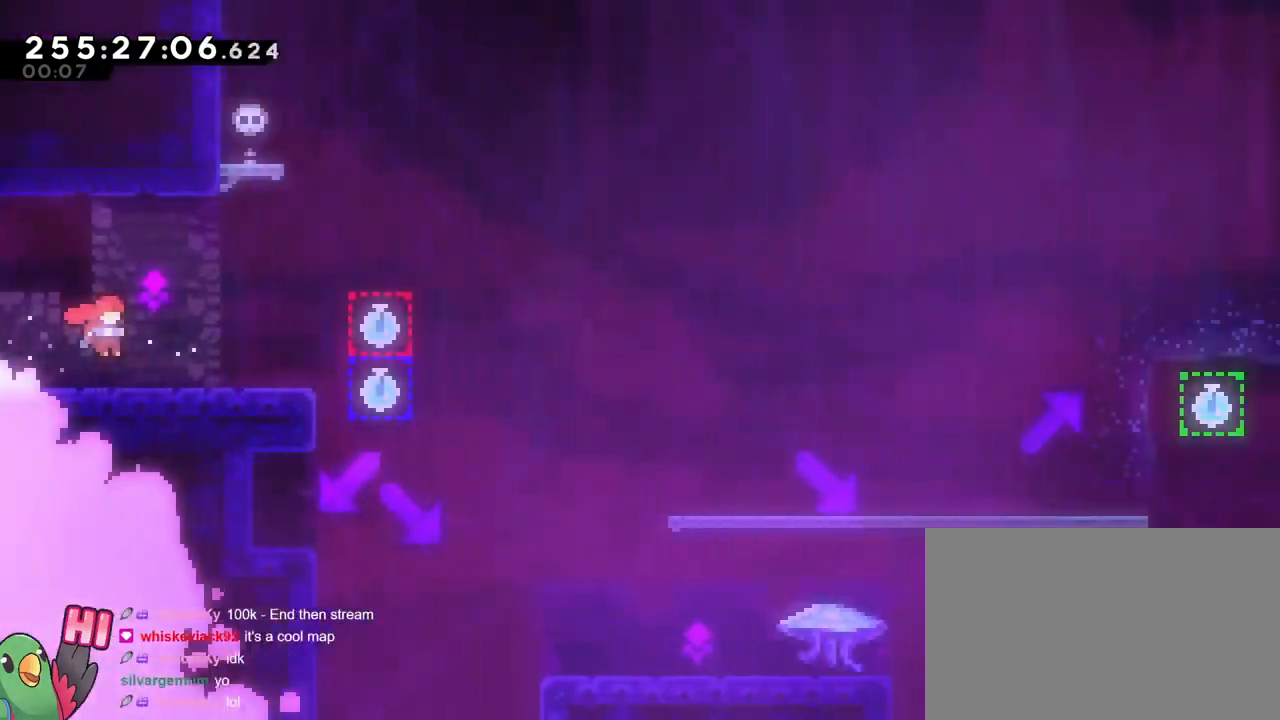
{"buttons": [], "left_stick": "right", "right_stick": "center", "events": []}
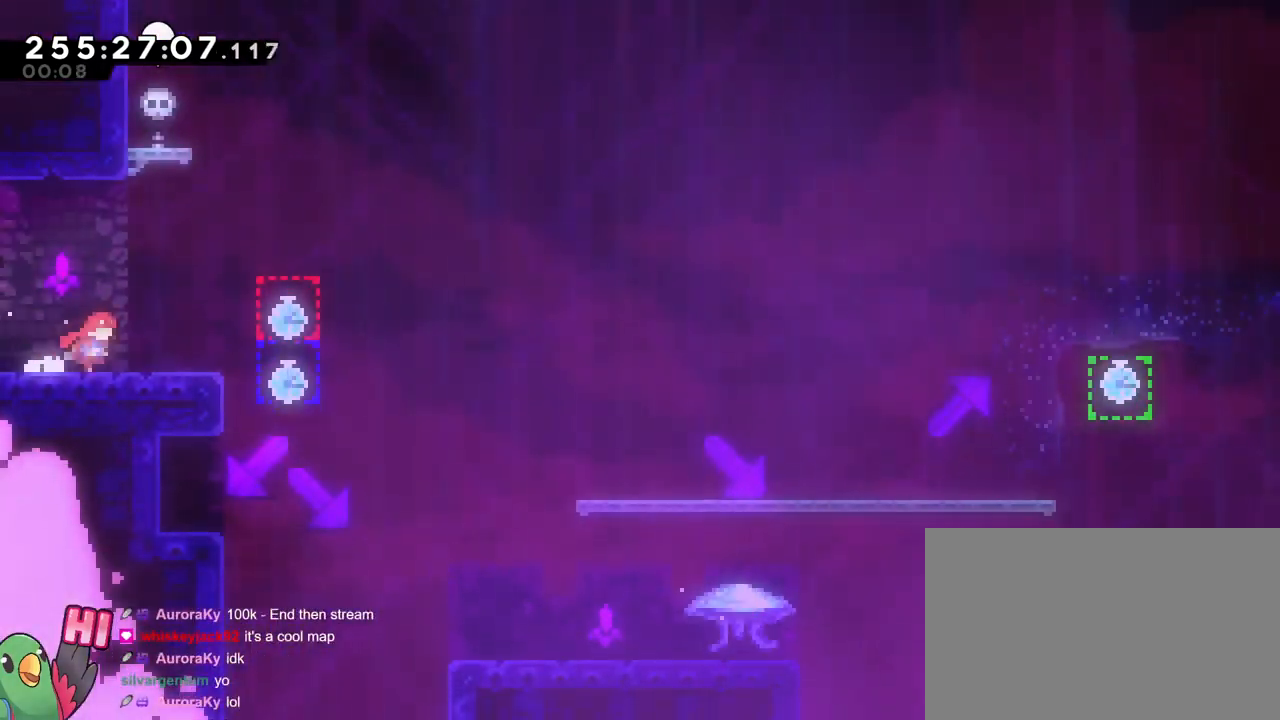
{"buttons": [], "left_stick": "center", "right_stick": "center", "events": [[50, "left_stick", "center"]]}
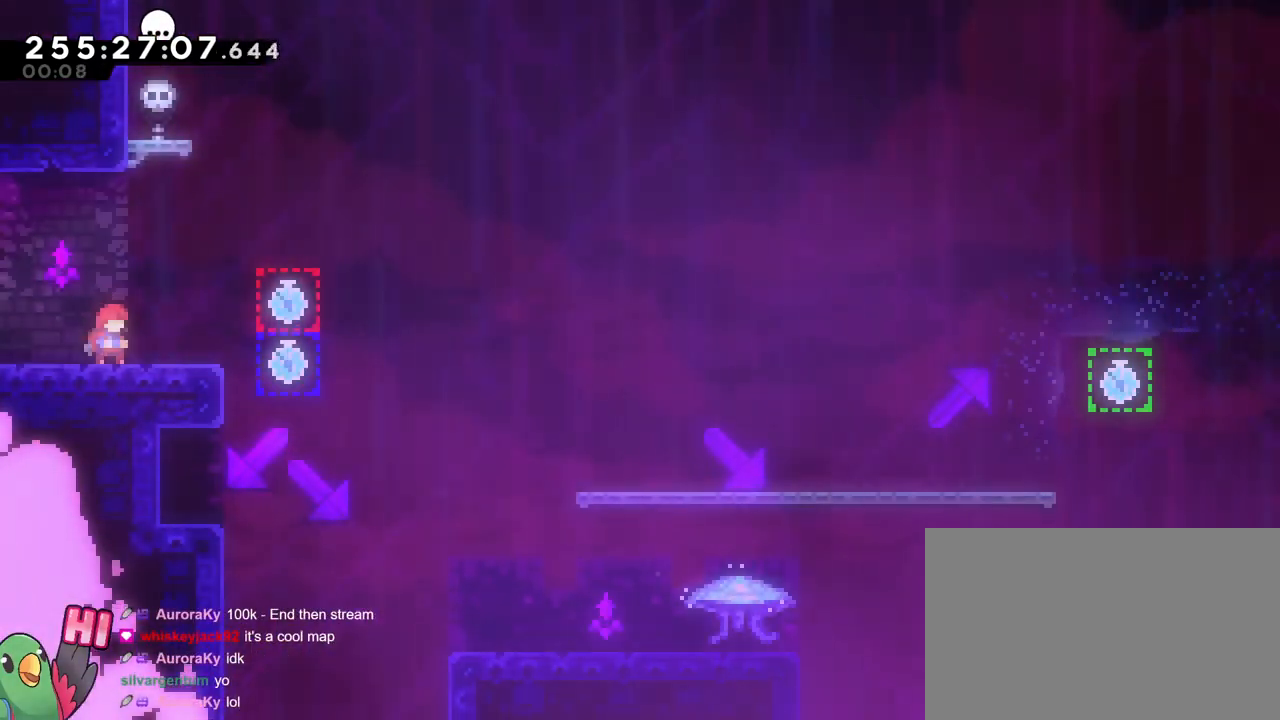
{"buttons": [], "left_stick": "center", "right_stick": "center", "events": []}
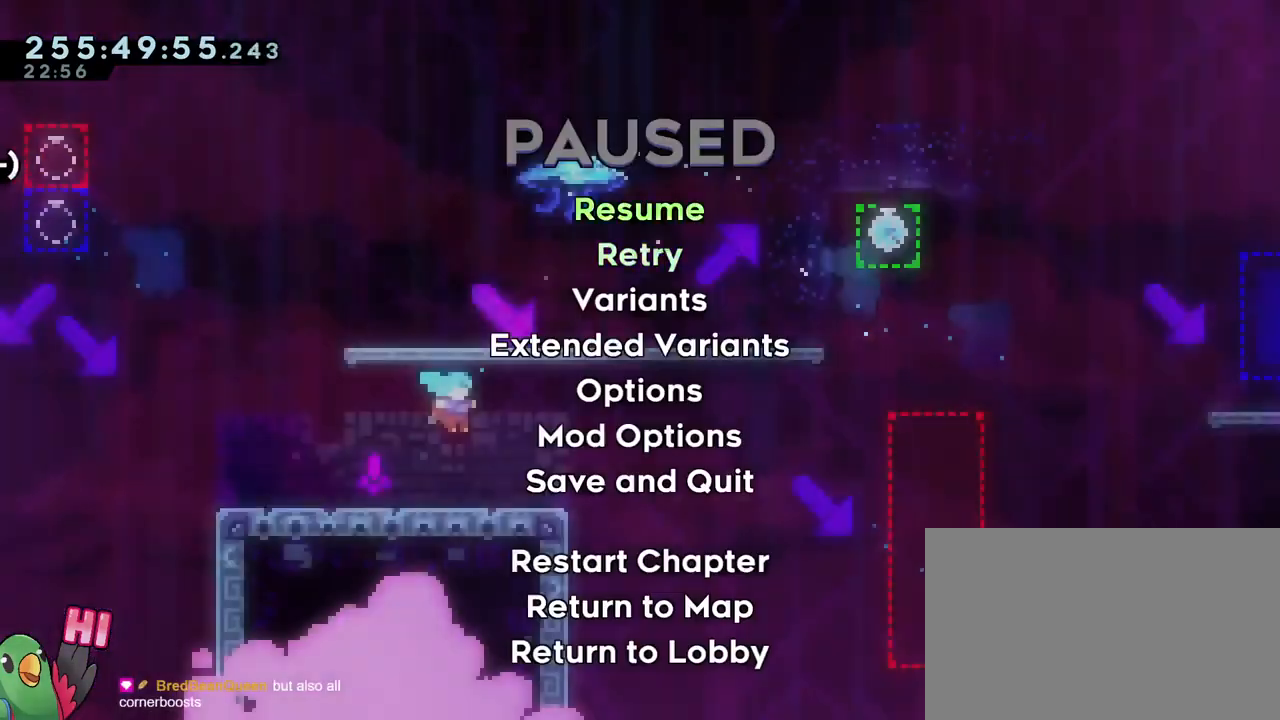
{"buttons": ["B"], "left_stick": "center", "right_stick": "center", "events": [[17, "left_stick", "down"], [134, "left_stick", "center"], [150, "B", "down"]]}
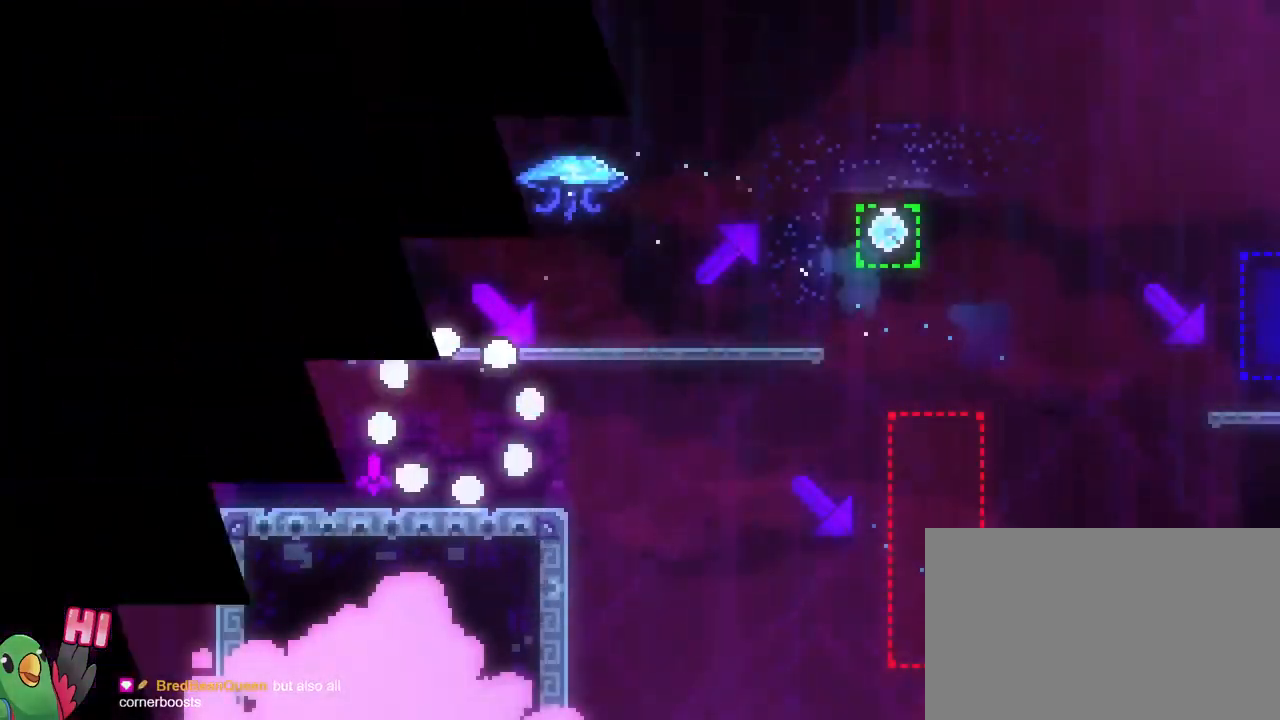
{"buttons": [], "left_stick": "right", "right_stick": "center", "events": [[16, "B", "up"], [66, "B", "down"], [283, "B", "up"], [467, "left_stick", "right"]]}
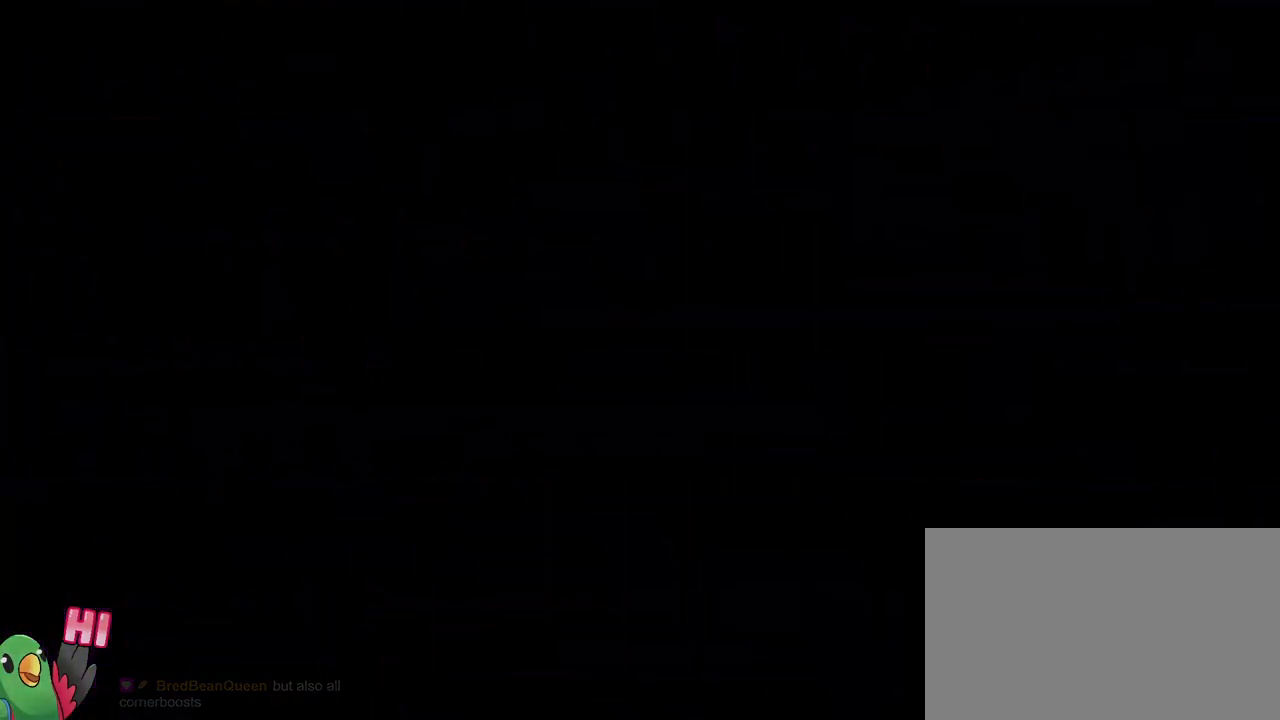
{"buttons": [], "left_stick": "right", "right_stick": "center", "events": []}
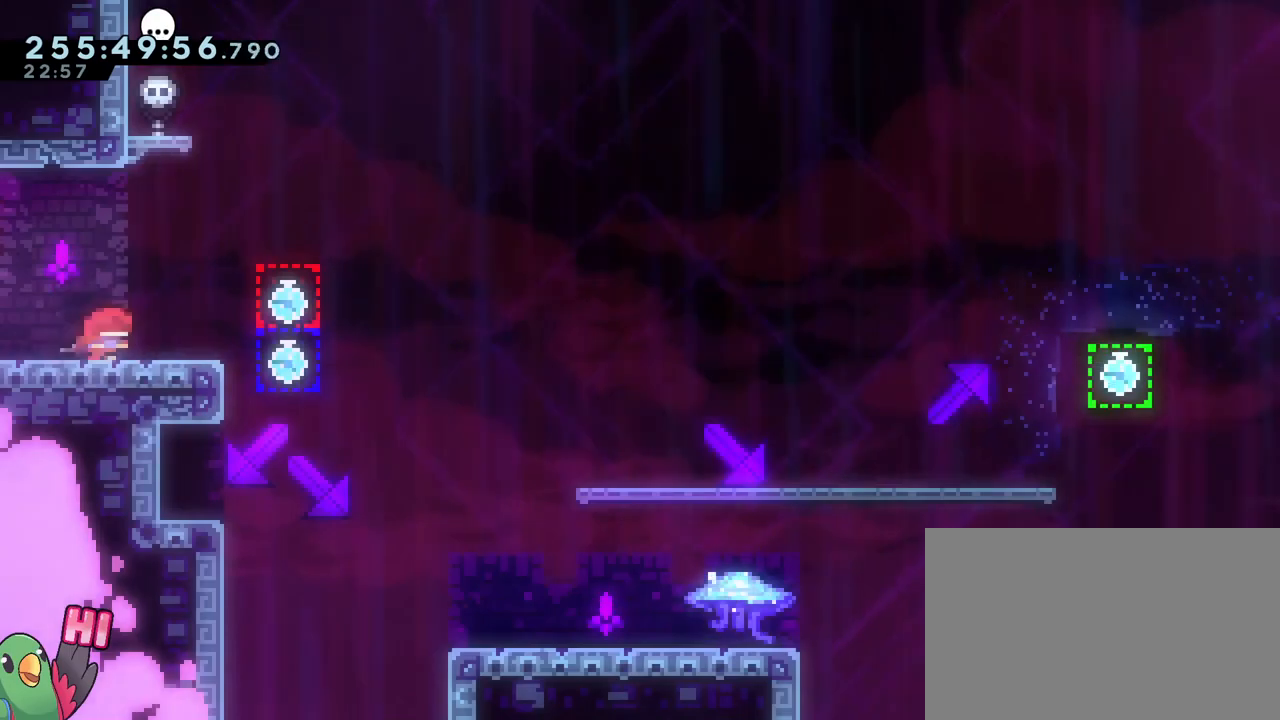
{"buttons": [], "left_stick": "center", "right_stick": "center", "events": [[66, "B", "down"], [217, "B", "up"], [483, "left_stick", "center"]]}
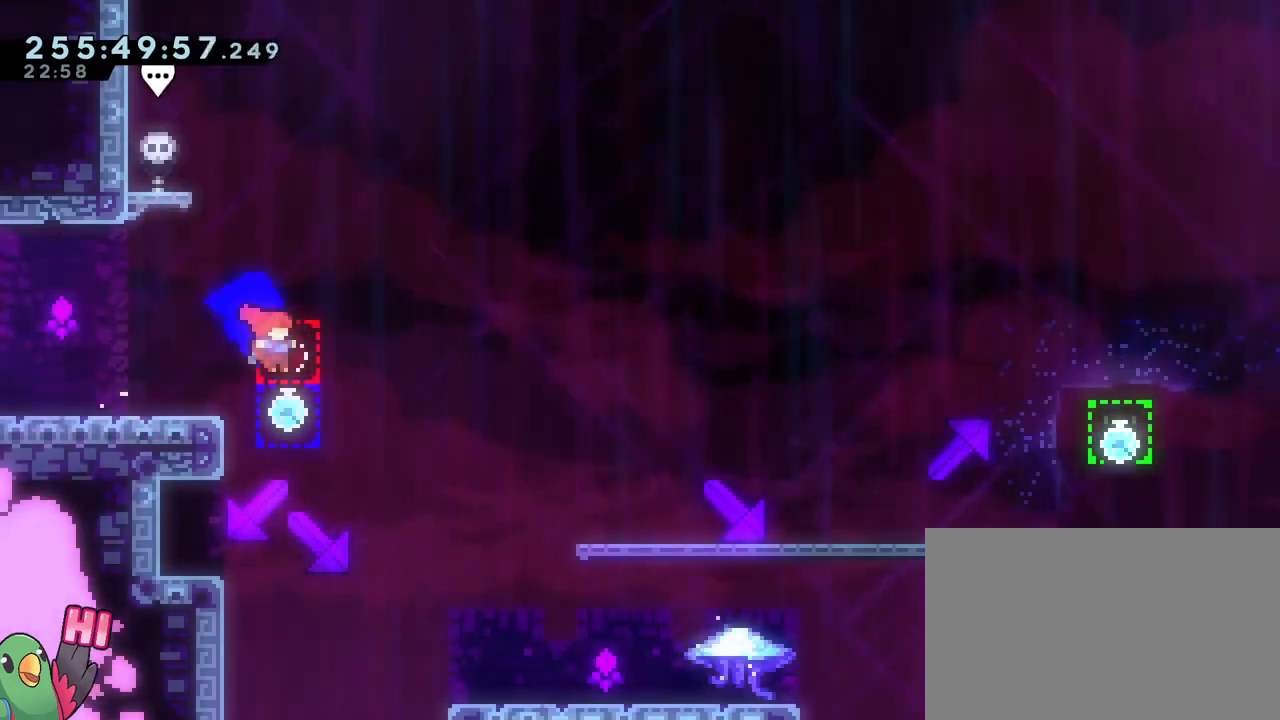
{"buttons": ["B"], "left_stick": "down", "right_stick": "center", "events": [[217, "left_stick", "down-left"], [267, "Y", "down"], [367, "left_stick", "down"], [401, "Y", "up"], [467, "B", "down"]]}
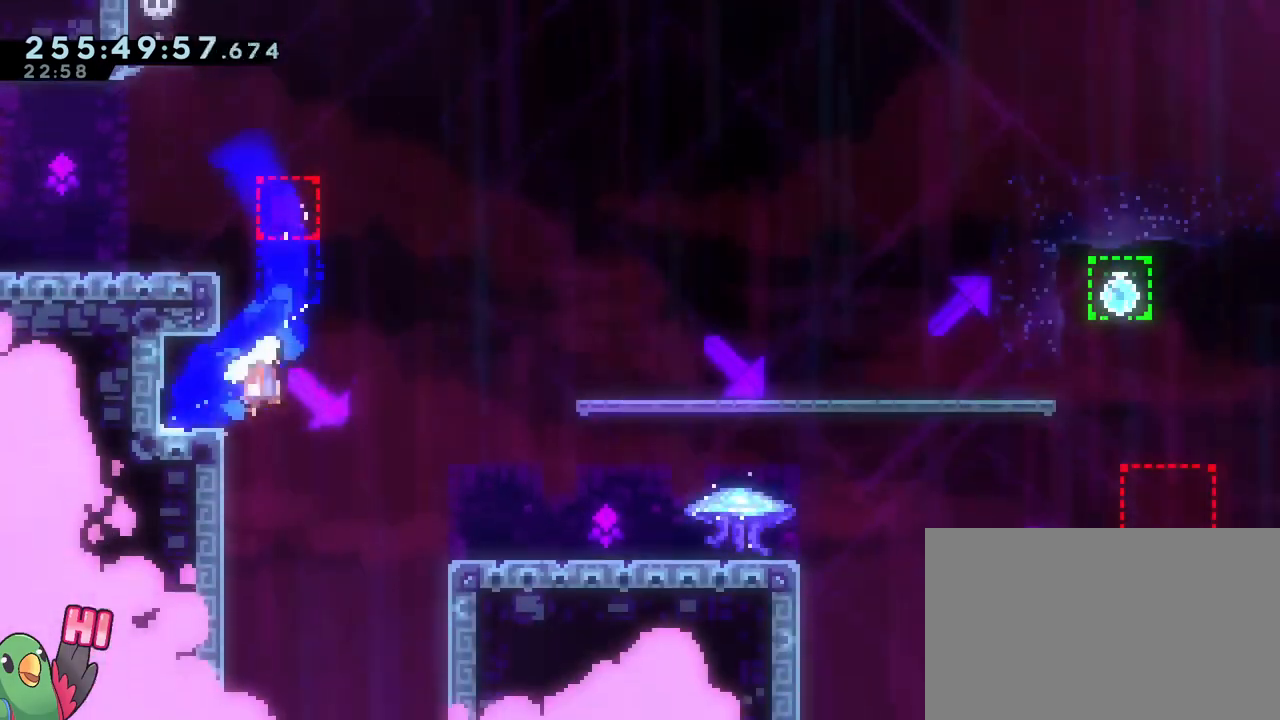
{"buttons": ["B", "Y"], "left_stick": "down", "right_stick": "center", "events": [[33, "Y", "down"], [183, "B", "up"], [183, "Y", "up"], [317, "B", "down"], [350, "Y", "down"]]}
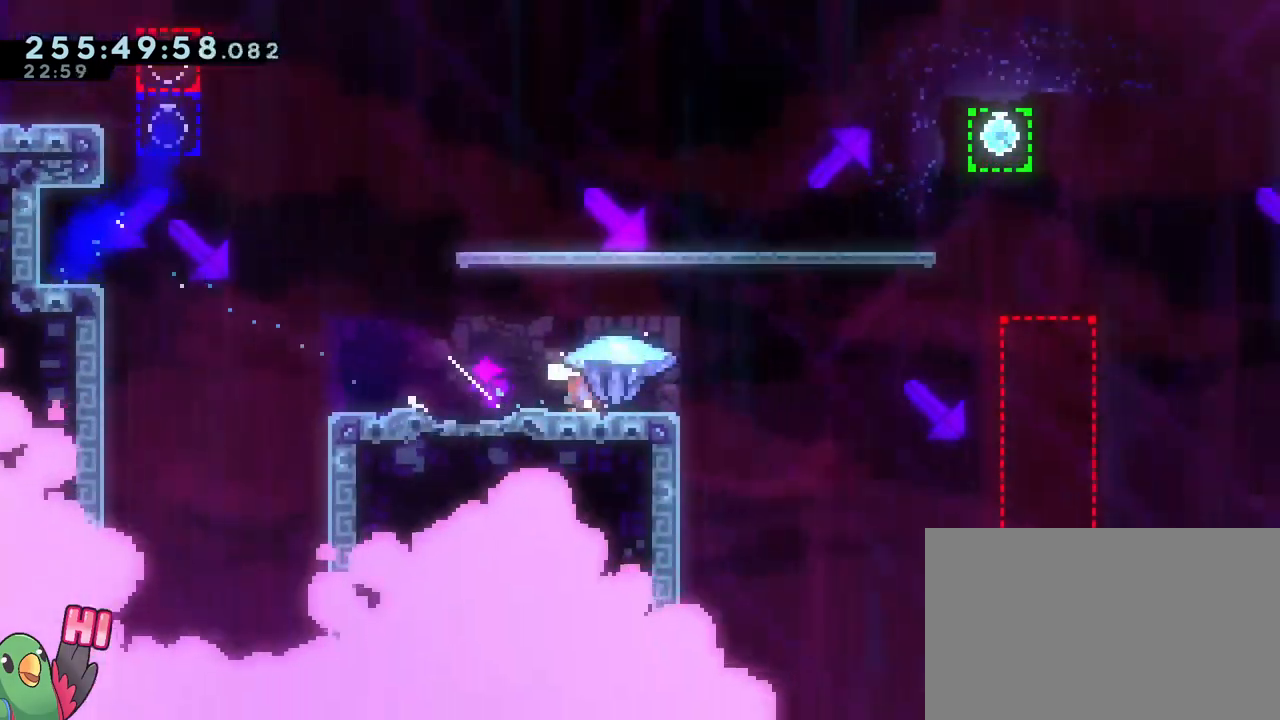
{"buttons": ["B", "Y"], "left_stick": "down", "right_stick": "center", "events": [[100, "B", "up"], [100, "Y", "up"], [250, "B", "down"], [250, "left_stick", "up-left"], [350, "Y", "down"], [350, "left_stick", "down"]]}
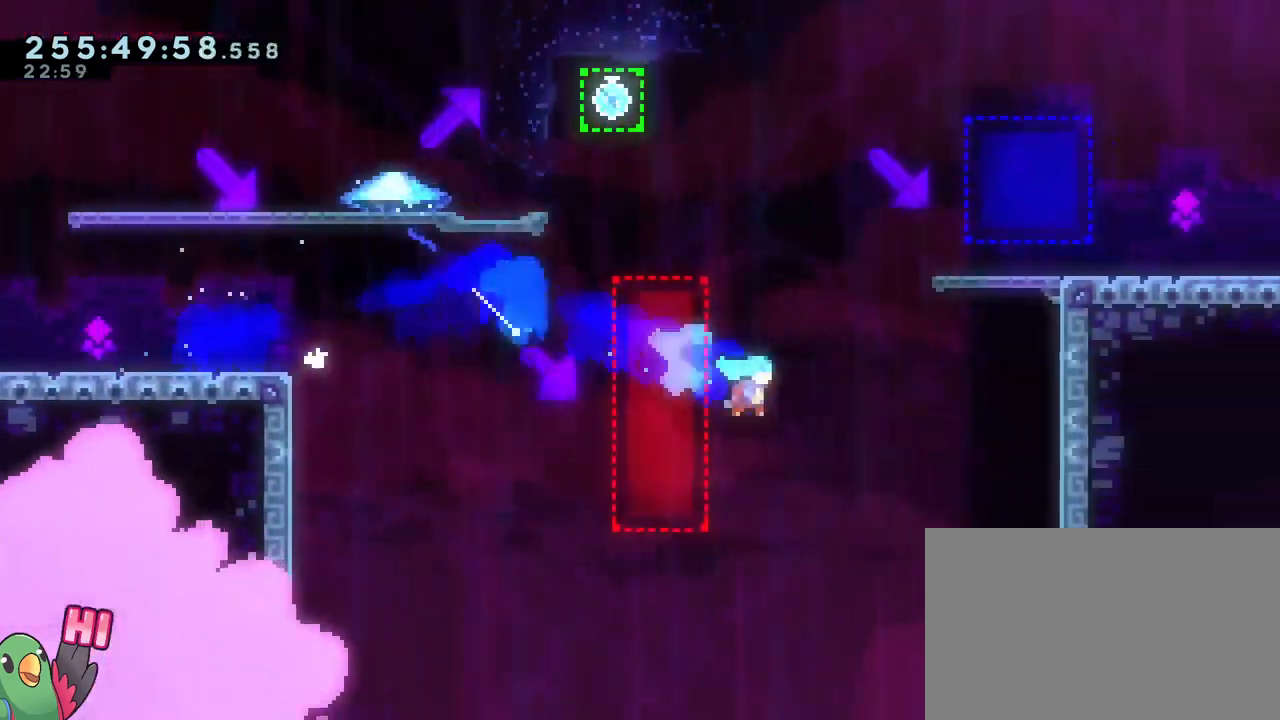
{"buttons": [], "left_stick": "down", "right_stick": "center", "events": [[16, "B", "up"], [33, "Y", "up"], [250, "Y", "down"], [483, "Y", "up"]]}
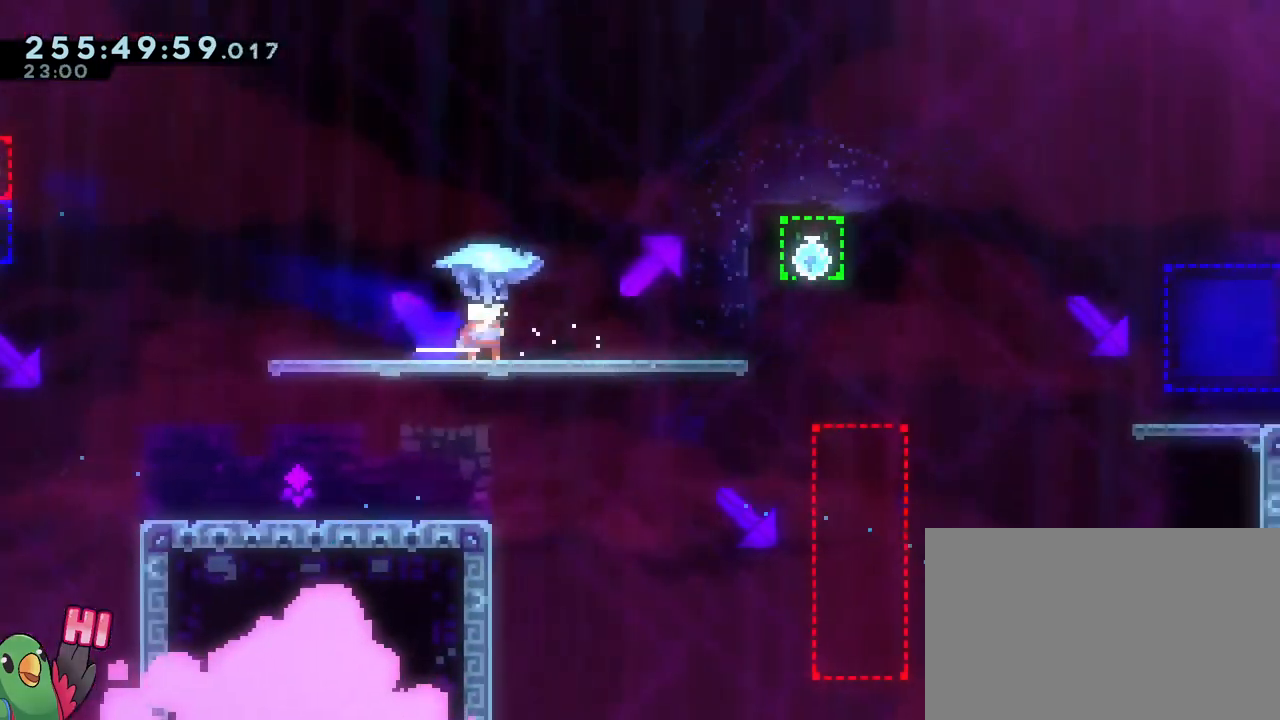
{"buttons": [], "left_stick": "down", "right_stick": "center", "events": [[184, "B", "down"], [184, "left_stick", "up-left"], [267, "Y", "down"], [267, "left_stick", "down"], [417, "B", "up"], [434, "Y", "up"]]}
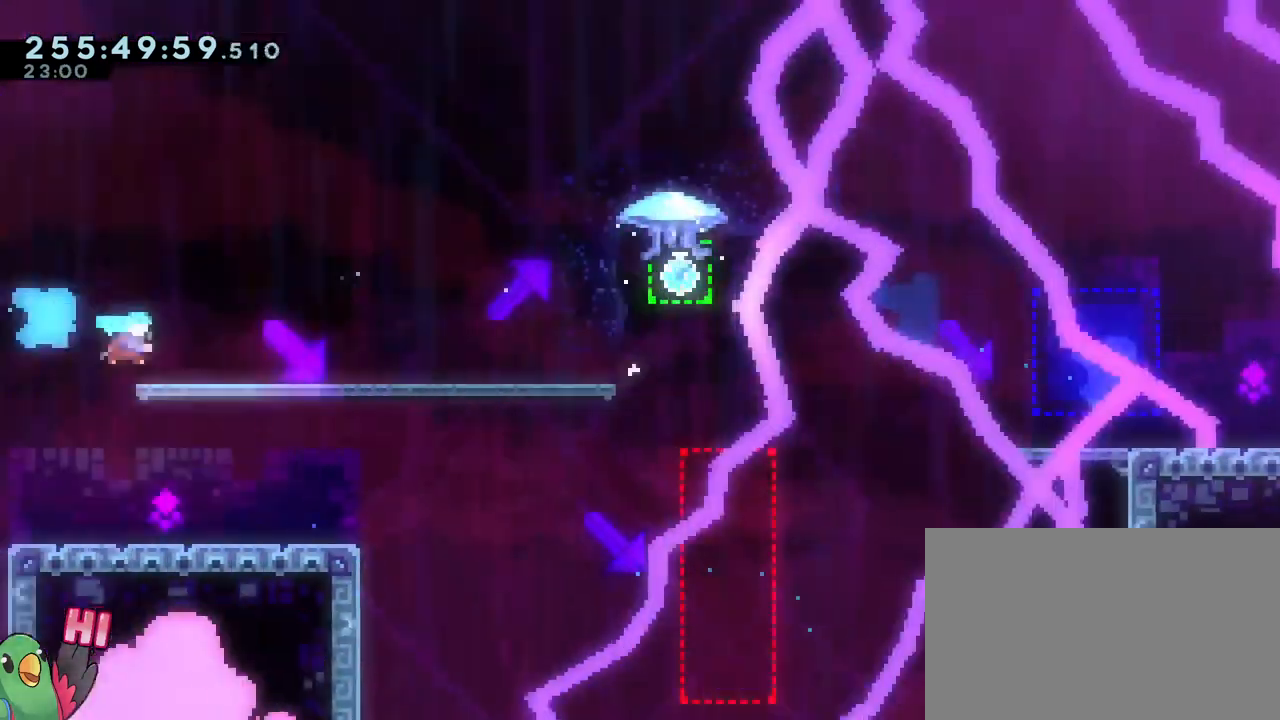
{"buttons": ["B"], "left_stick": "up-right", "right_stick": "center", "events": [[50, "left_stick", "up-right"], [100, "B", "down"], [166, "Y", "down"], [350, "DPAD_RIGHT", "down"], [350, "Y", "up"], [400, "DPAD_RIGHT", "up"]]}
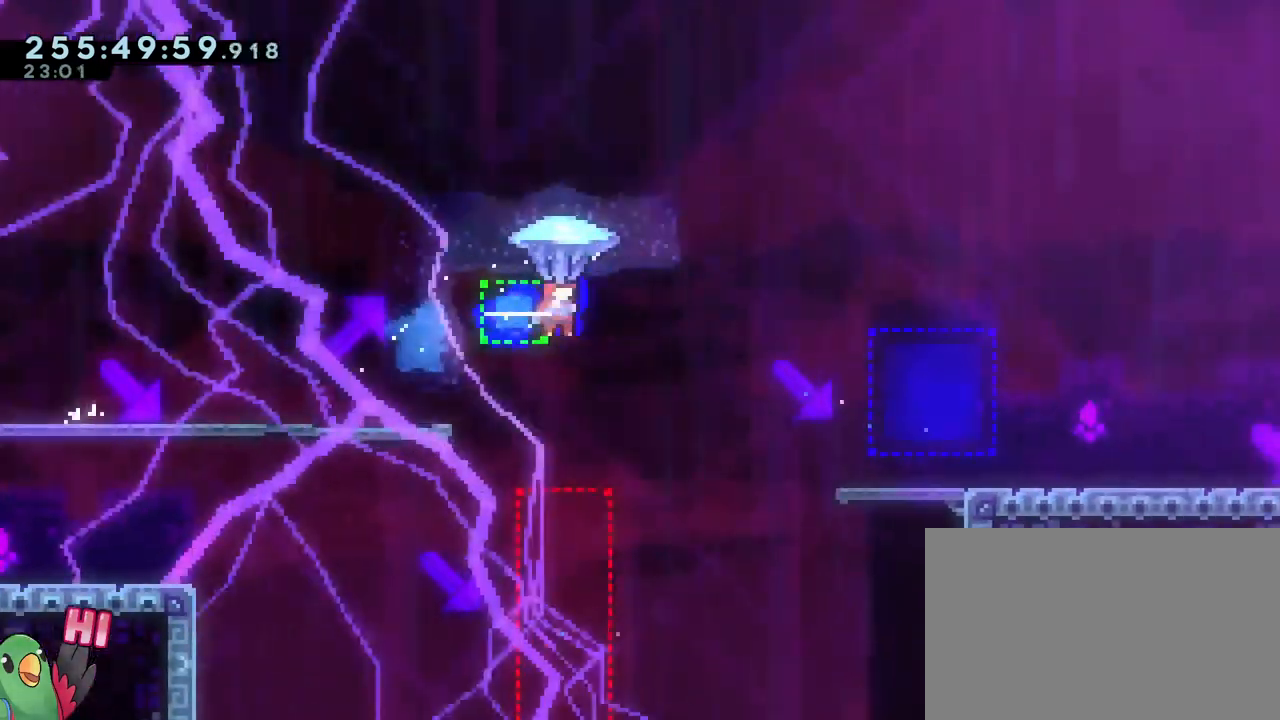
{"buttons": ["B", "Y"], "left_stick": "down", "right_stick": "center", "events": [[167, "left_stick", "up-left"], [284, "left_stick", "down"], [317, "Y", "down"]]}
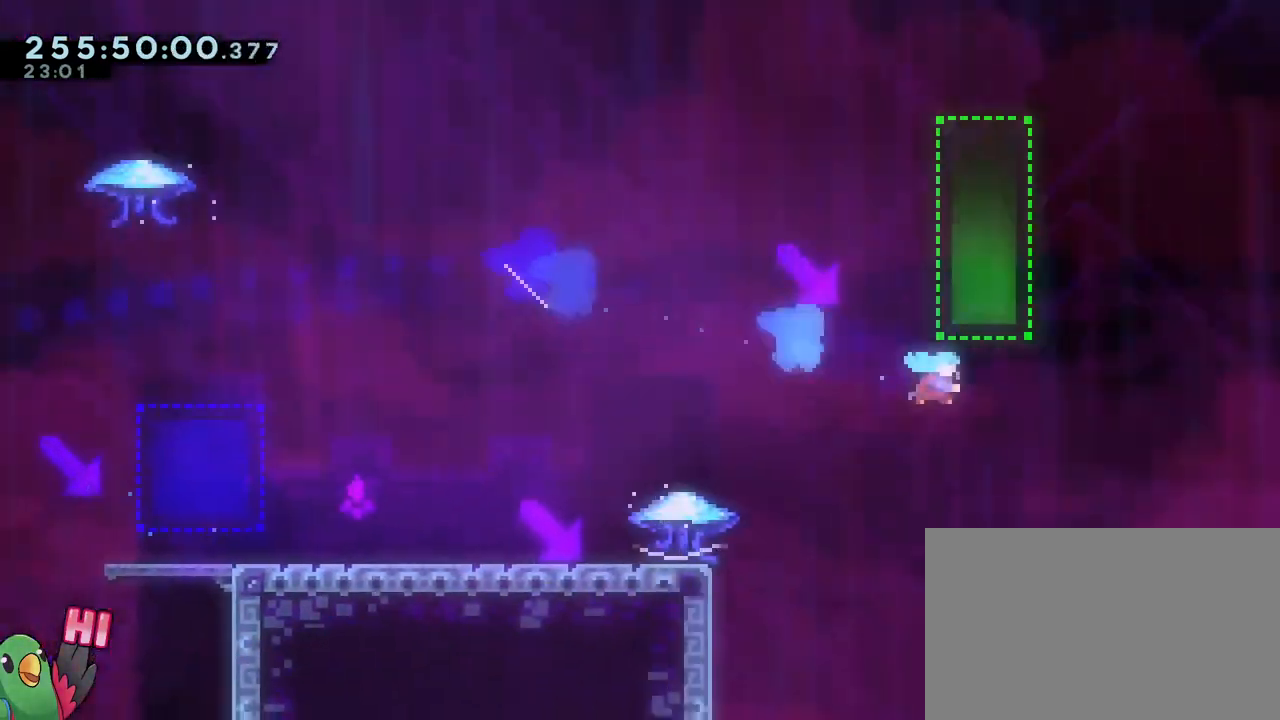
{"buttons": ["Y"], "left_stick": "down", "right_stick": "center", "events": [[16, "Y", "up"], [33, "B", "up"], [300, "Y", "down"]]}
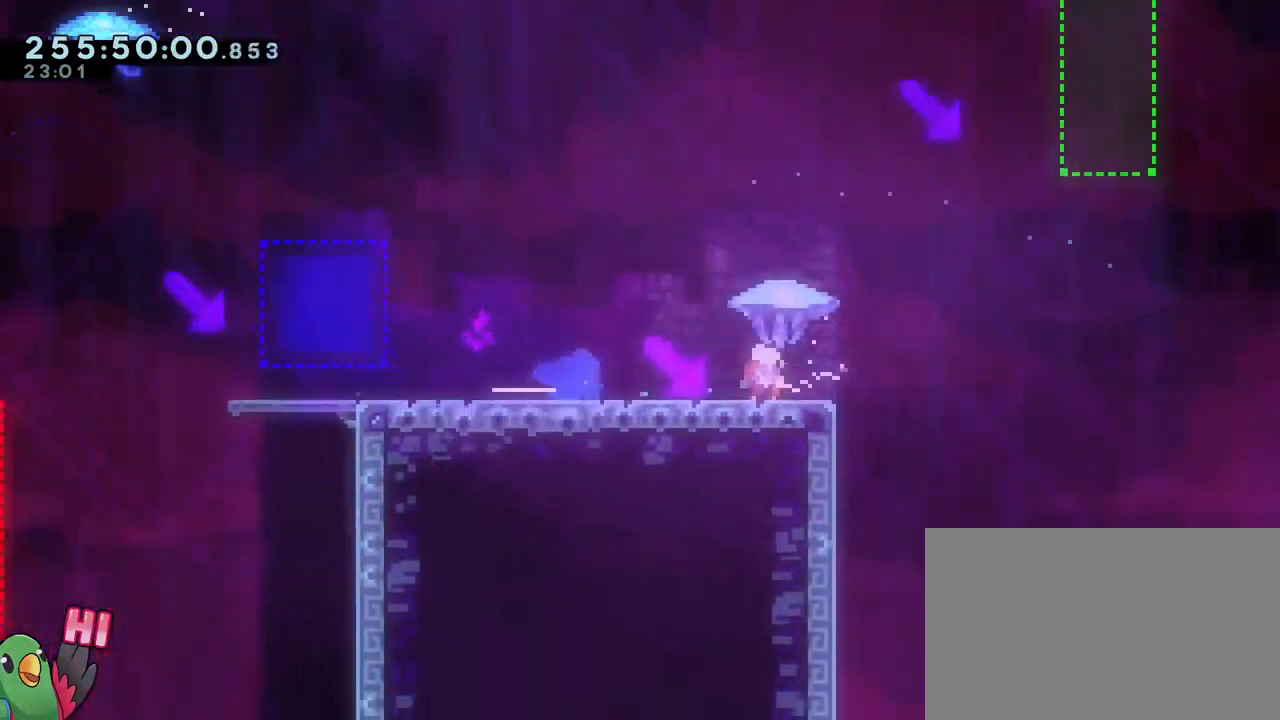
{"buttons": ["B"], "left_stick": "up-right", "right_stick": "center", "events": [[17, "Y", "up"], [50, "left_stick", "right"], [100, "left_stick", "up-right"], [117, "B", "down"]]}
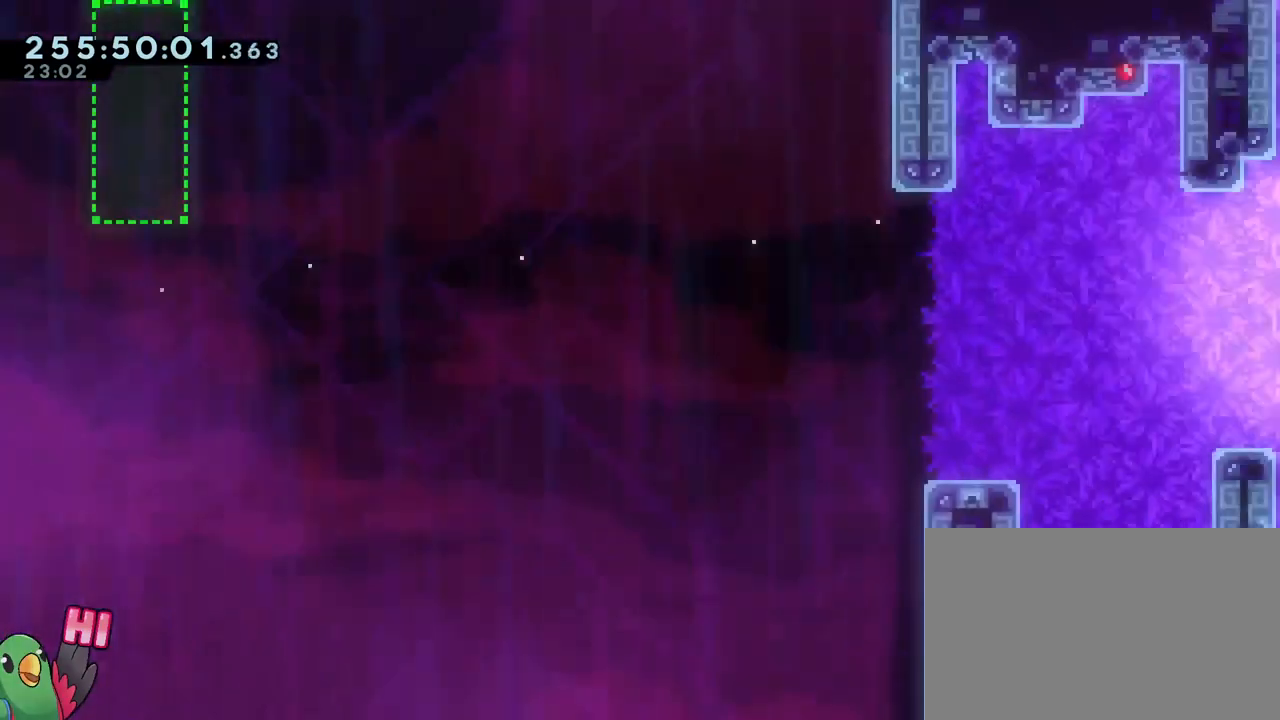
{"buttons": ["B"], "left_stick": "up-right", "right_stick": "center", "events": []}
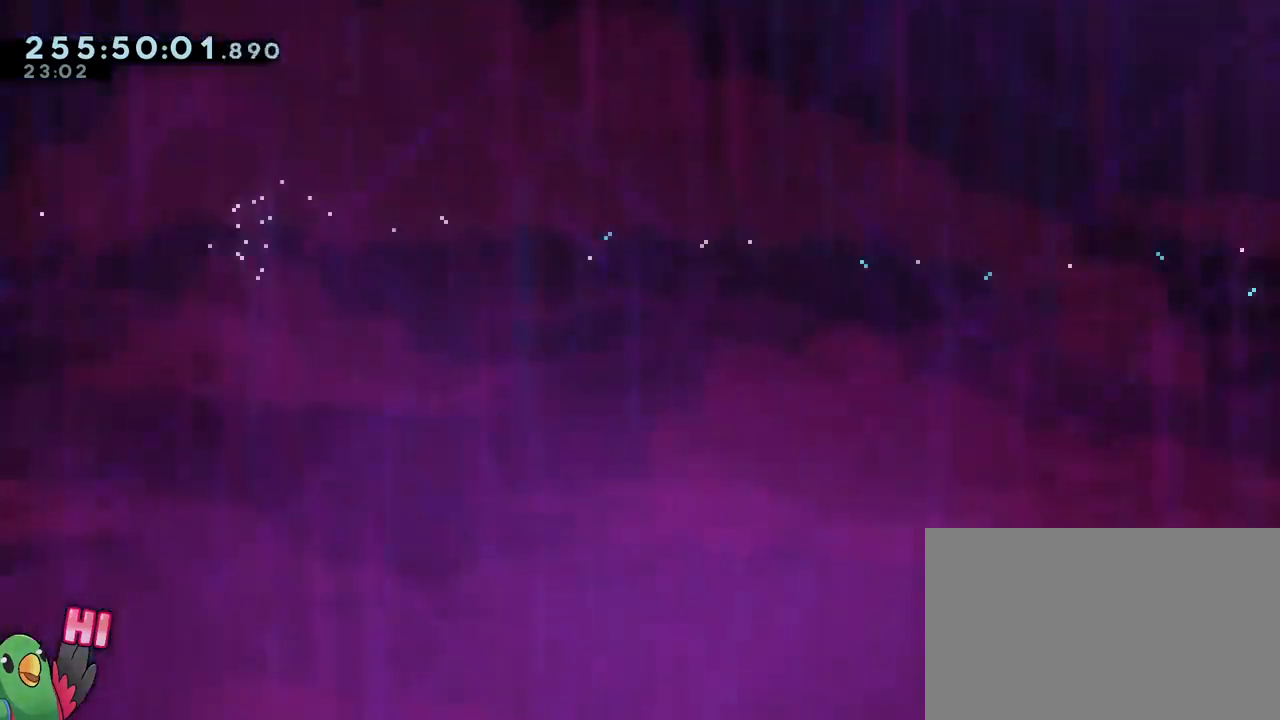
{"buttons": ["B"], "left_stick": "up-right", "right_stick": "center", "events": []}
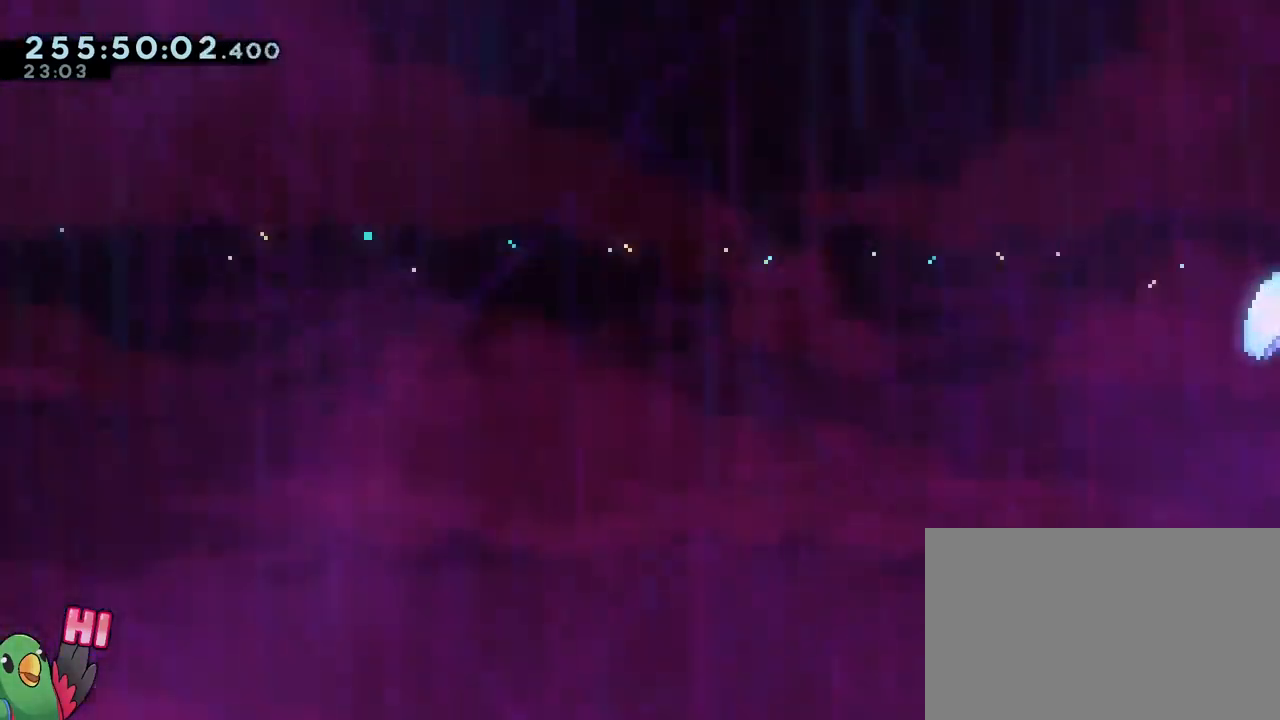
{"buttons": ["B"], "left_stick": "up-right", "right_stick": "center", "events": [[233, "DPAD_UP", "down"], [250, "DPAD_UP", "up"]]}